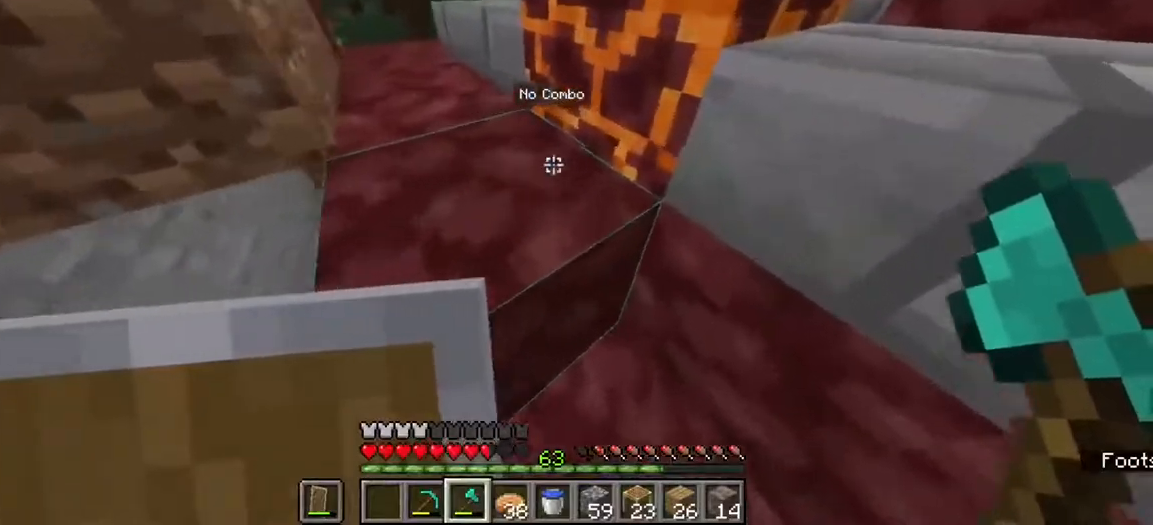
Gameplay with keyboard and mouse; each line is a JSON object with the keys and mouse buttons held at the frame after it. "events" lists presses ("down") and releases ("up") of "a", "d", "s", "w", "mouse_left" and "mouse_right" between this image and that frame as [ms after this image, input, new state], when the widget could be followed in between. "mouse_left", "mouse_right" = the "left", "right" buttons of the "mouse" list. No other keys are recorded. Fast repeated clicks can show as one long hold. Mouse movement is not recorded.
{"keys": ["a", "w"], "mouse": [], "events": [[217, "a", "down"], [217, "d", "up"]]}
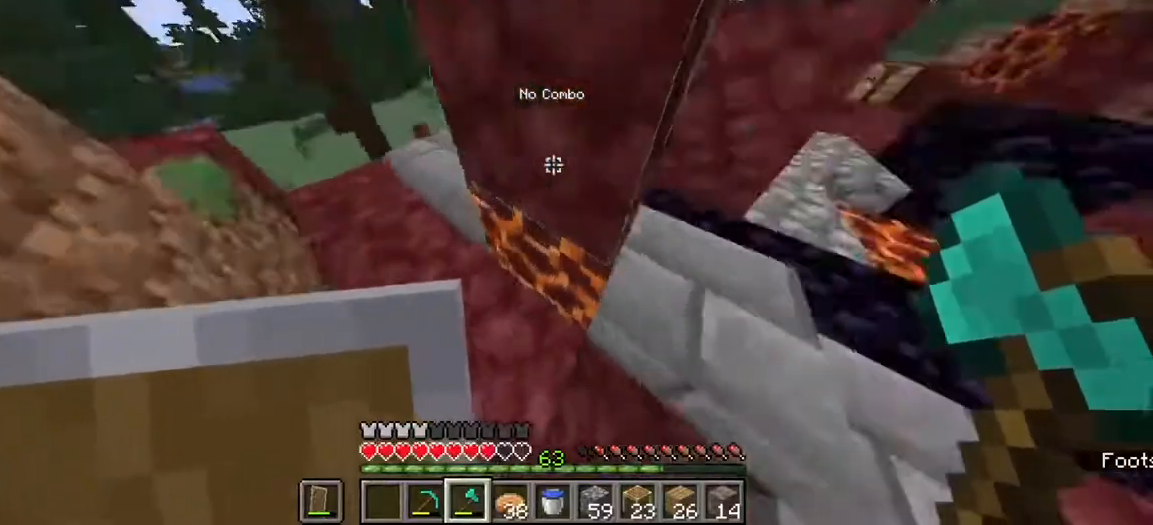
{"keys": ["a", "s"], "mouse": [], "events": [[150, "w", "up"], [200, "s", "down"]]}
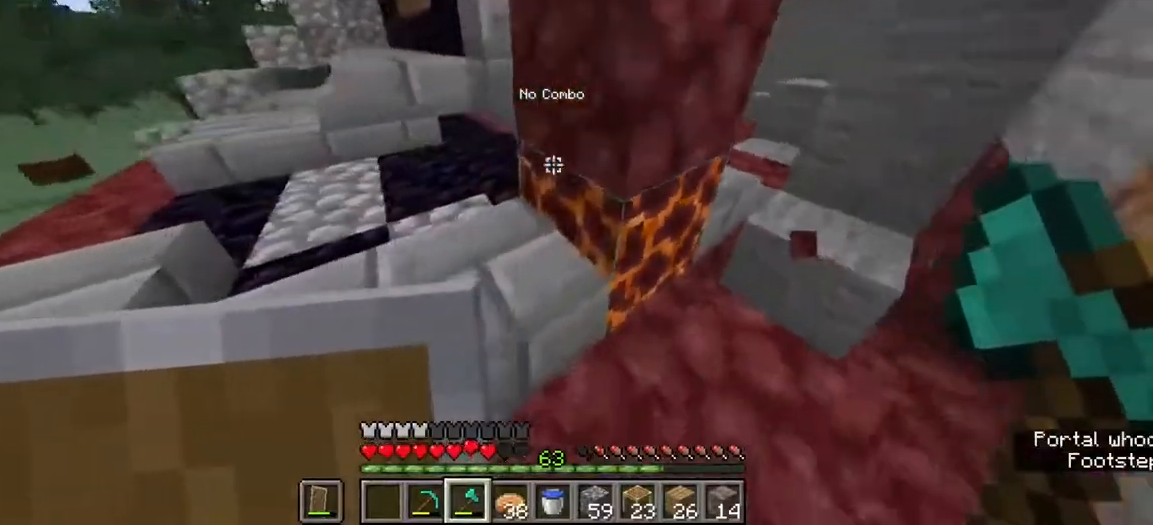
{"keys": [], "mouse": [], "events": [[67, "a", "up"], [200, "s", "up"]]}
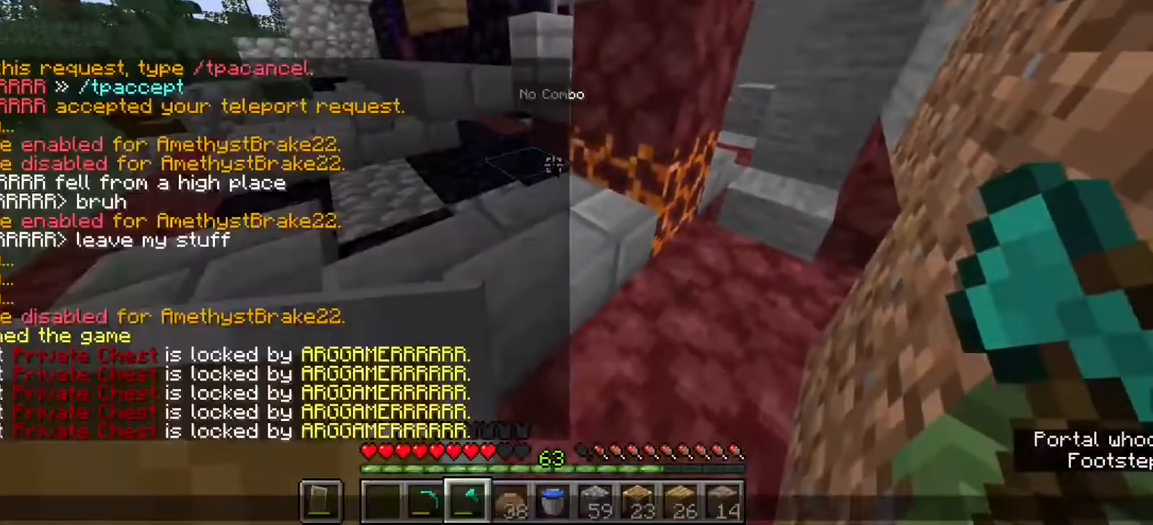
{"keys": [], "mouse": [], "events": []}
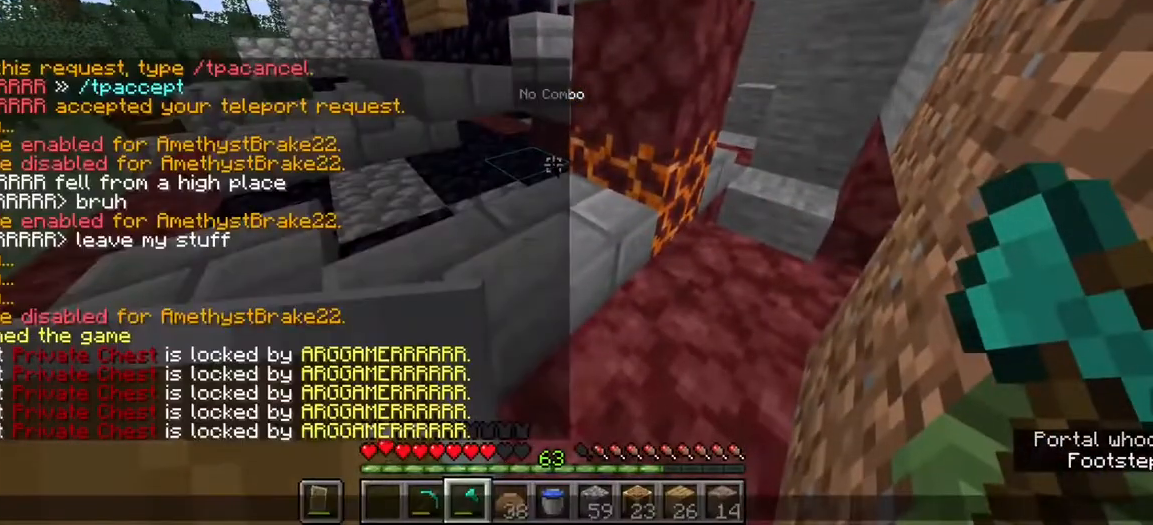
{"keys": [], "mouse": [], "events": []}
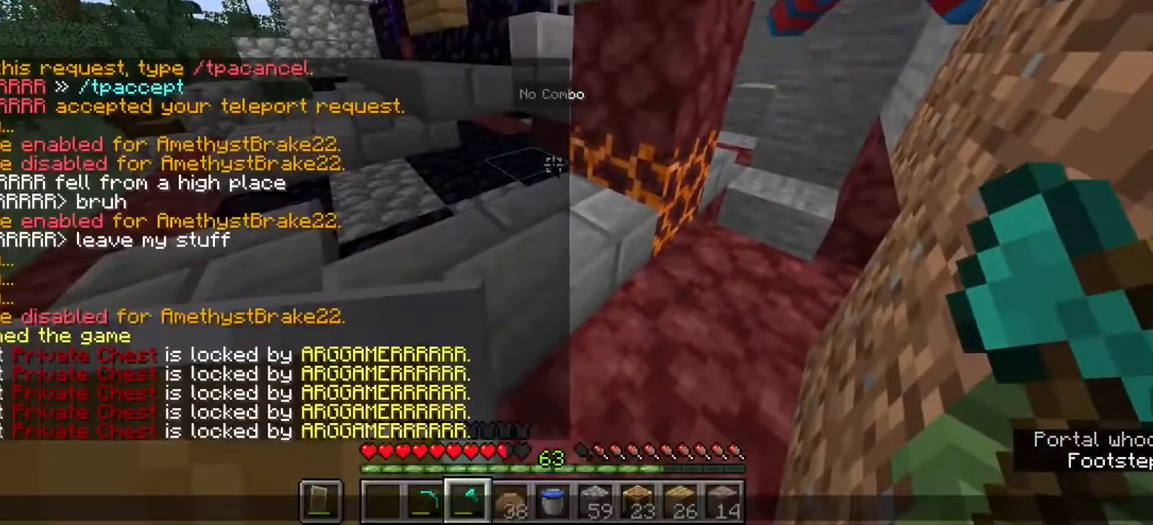
{"keys": [], "mouse": [], "events": []}
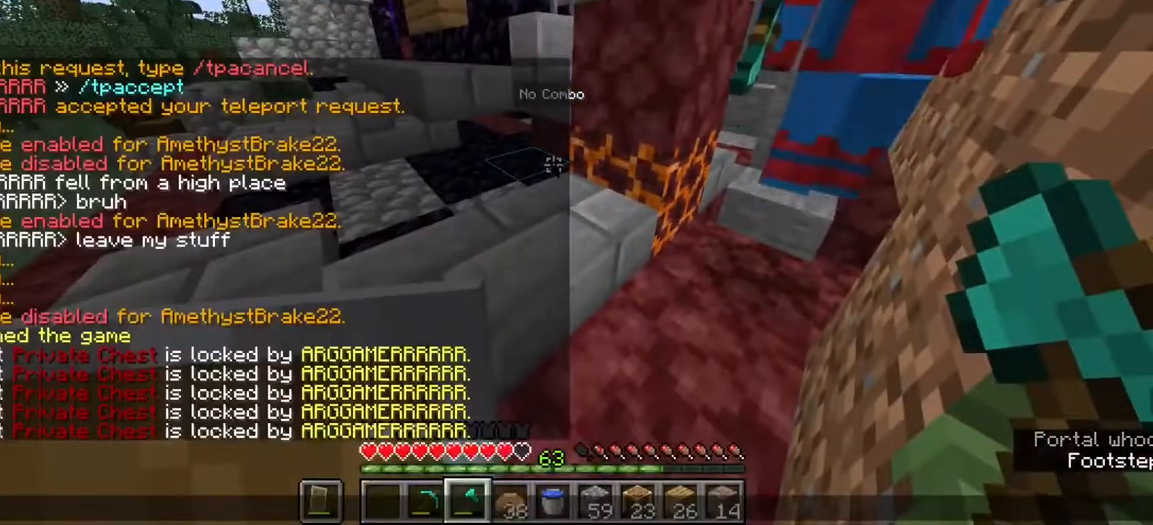
{"keys": [], "mouse": [], "events": []}
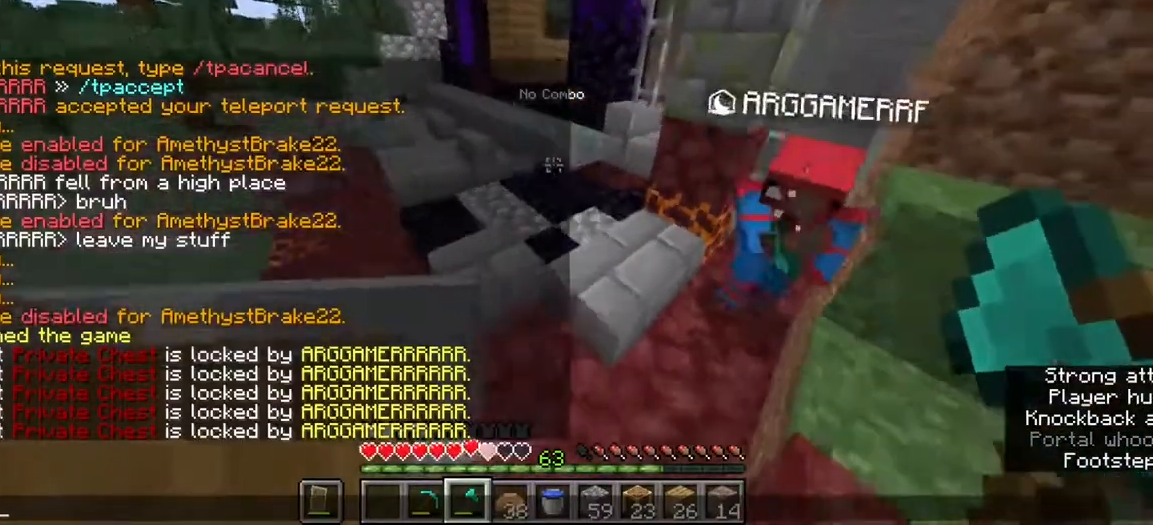
{"keys": ["d"], "mouse": [], "events": [[483, "d", "down"]]}
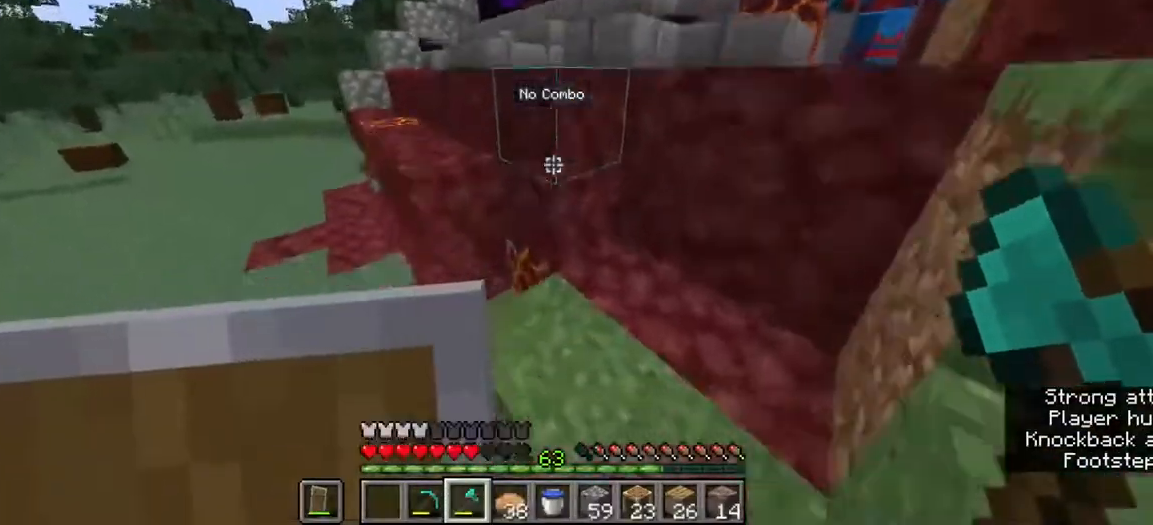
{"keys": ["s"], "mouse": ["right"], "events": [[83, "d", "up"], [133, "mouse_right", "down"], [133, "s", "down"]]}
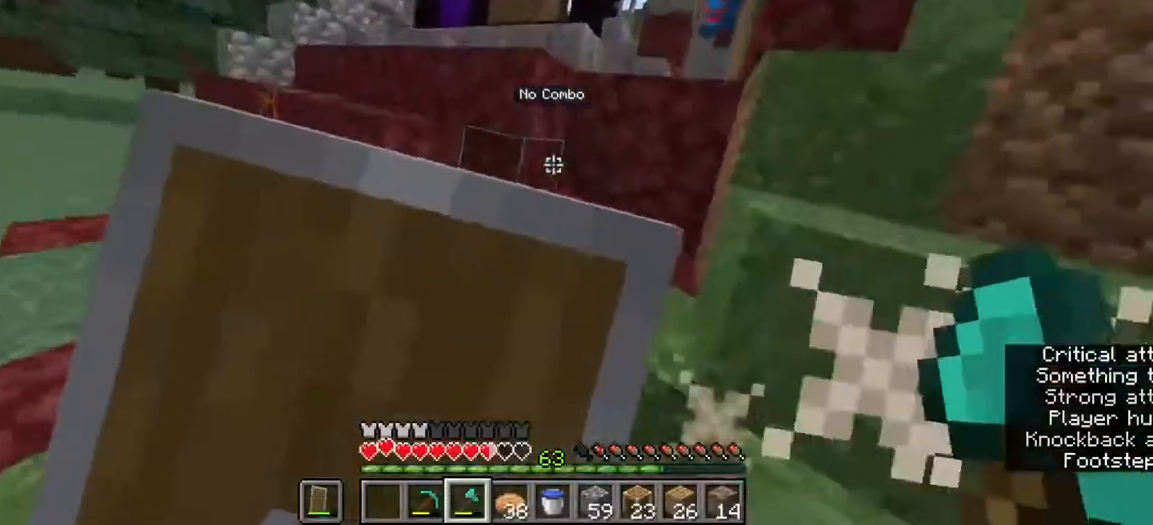
{"keys": ["s"], "mouse": ["right"], "events": [[217, "a", "down"], [417, "a", "up"]]}
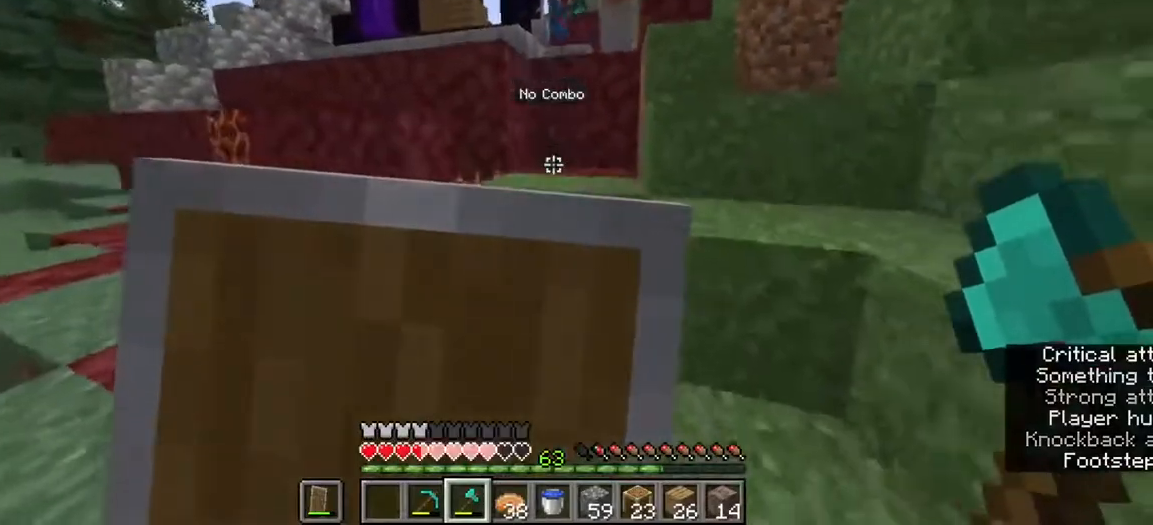
{"keys": ["s"], "mouse": ["right"], "events": []}
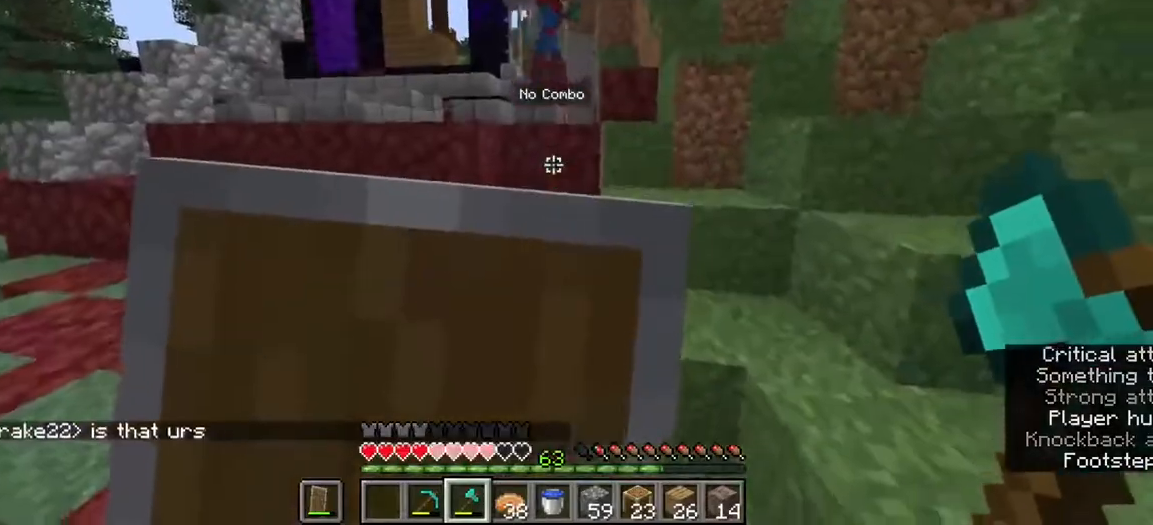
{"keys": ["s"], "mouse": ["right"], "events": []}
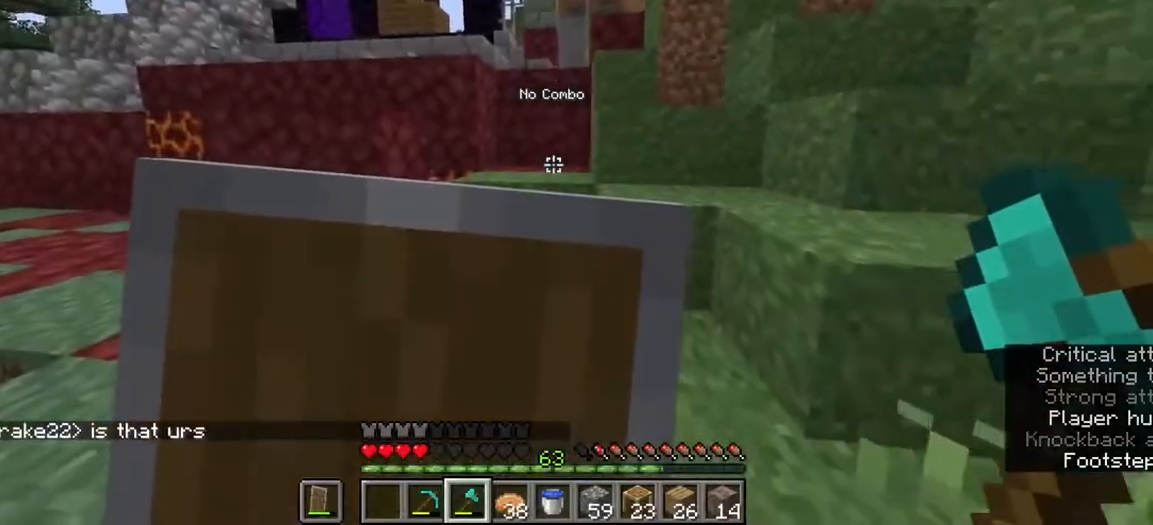
{"keys": ["s"], "mouse": ["right"], "events": []}
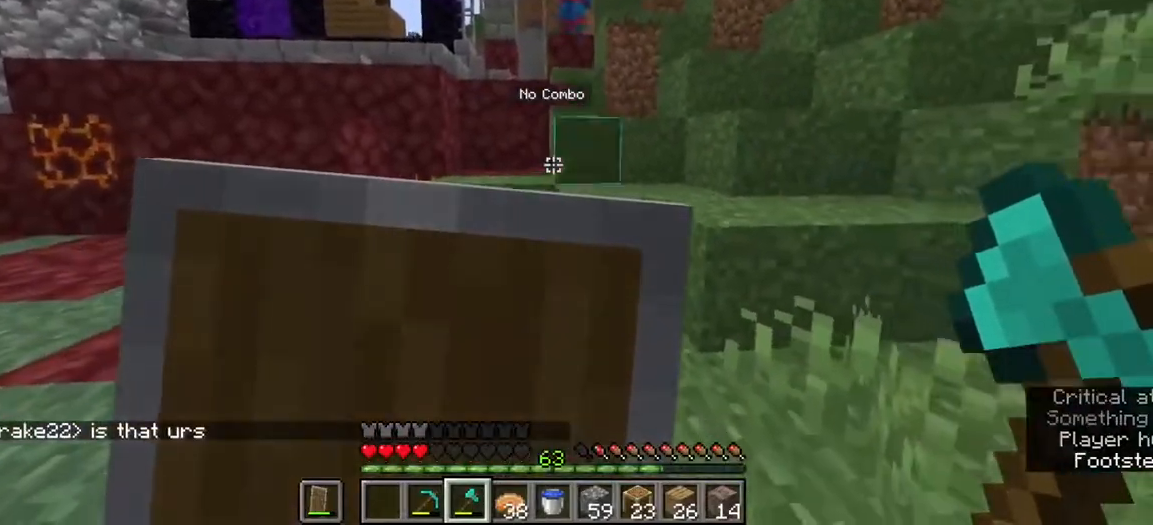
{"keys": ["s"], "mouse": ["right"], "events": []}
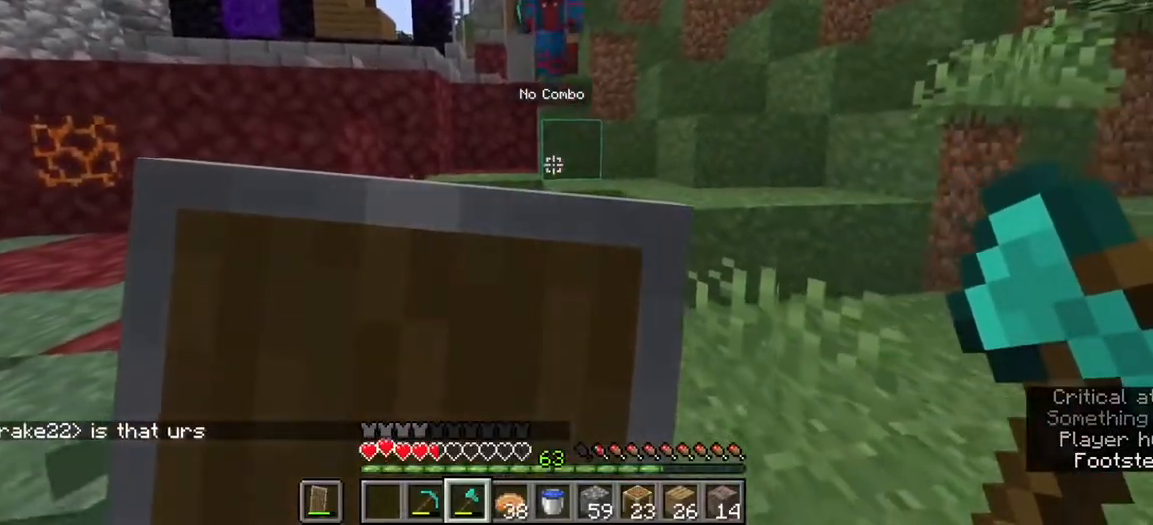
{"keys": ["s"], "mouse": ["right"], "events": []}
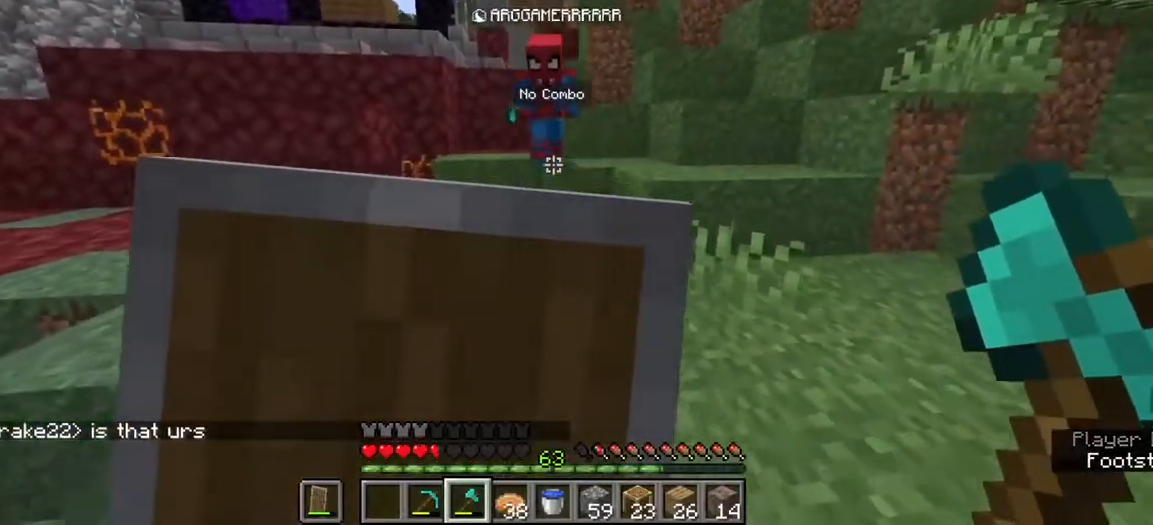
{"keys": ["s"], "mouse": ["right"], "events": []}
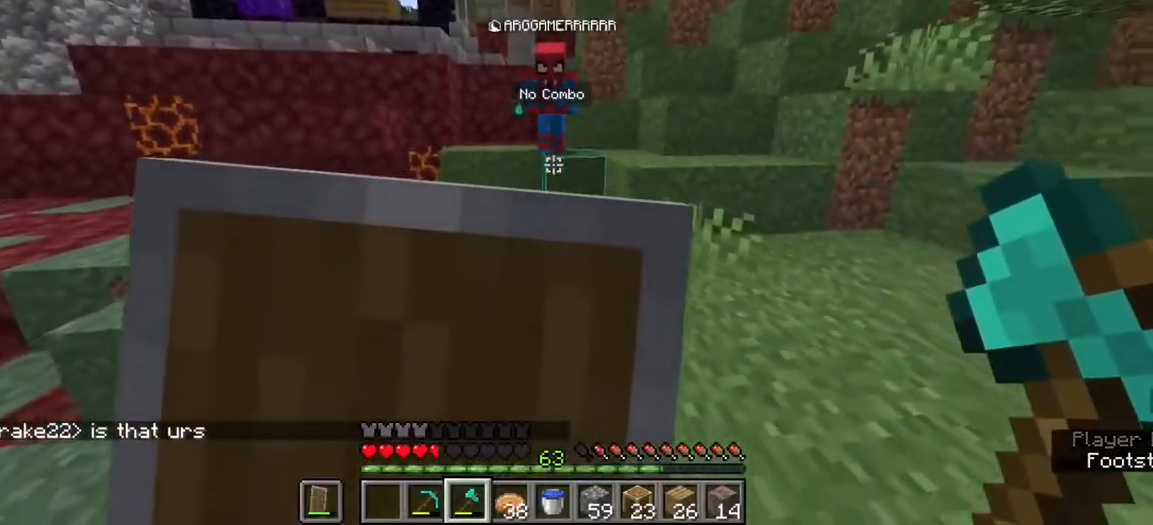
{"keys": ["s"], "mouse": ["right"], "events": []}
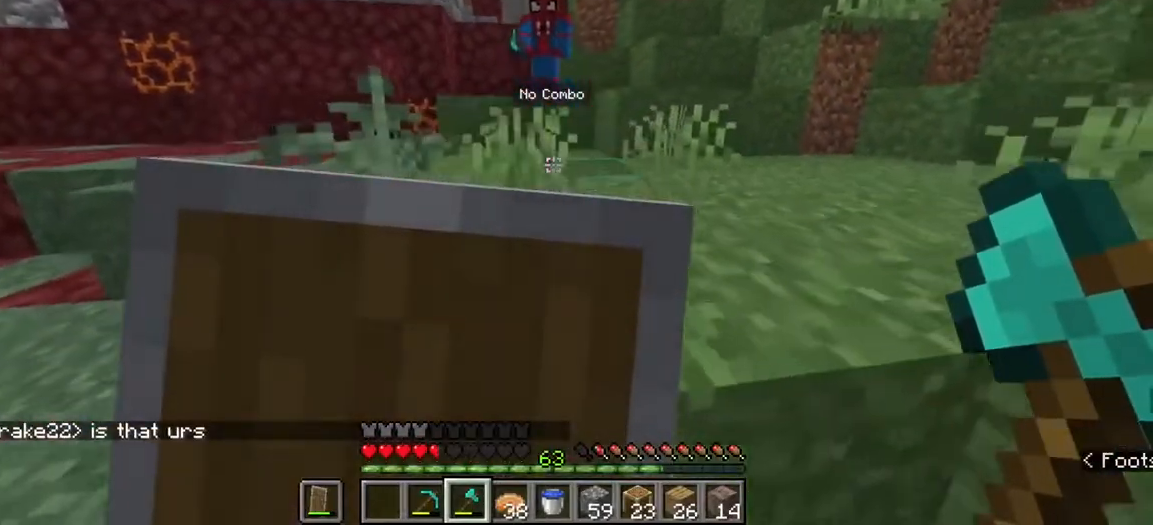
{"keys": ["s"], "mouse": ["right"], "events": []}
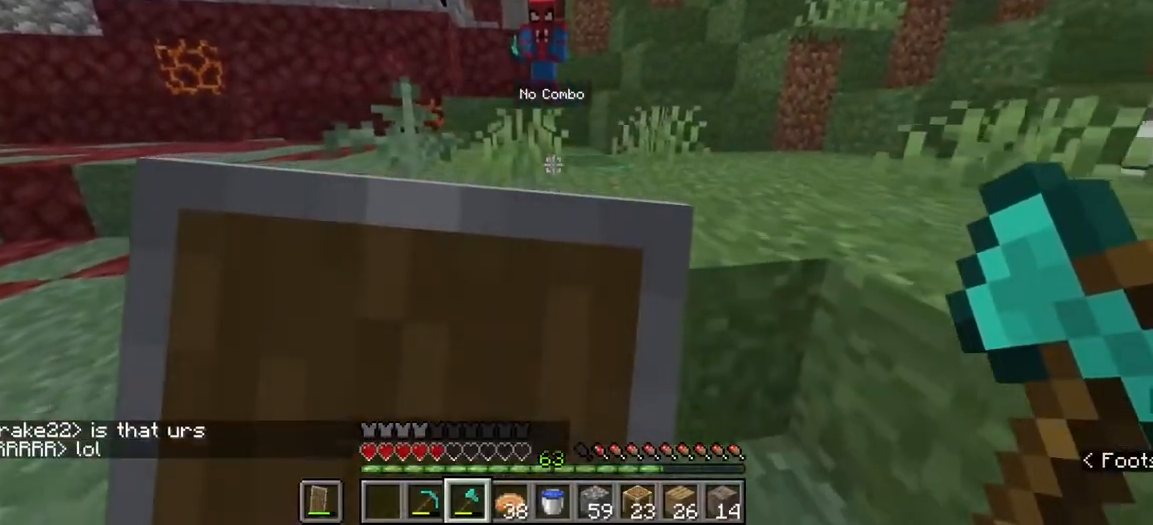
{"keys": ["s"], "mouse": ["right"], "events": []}
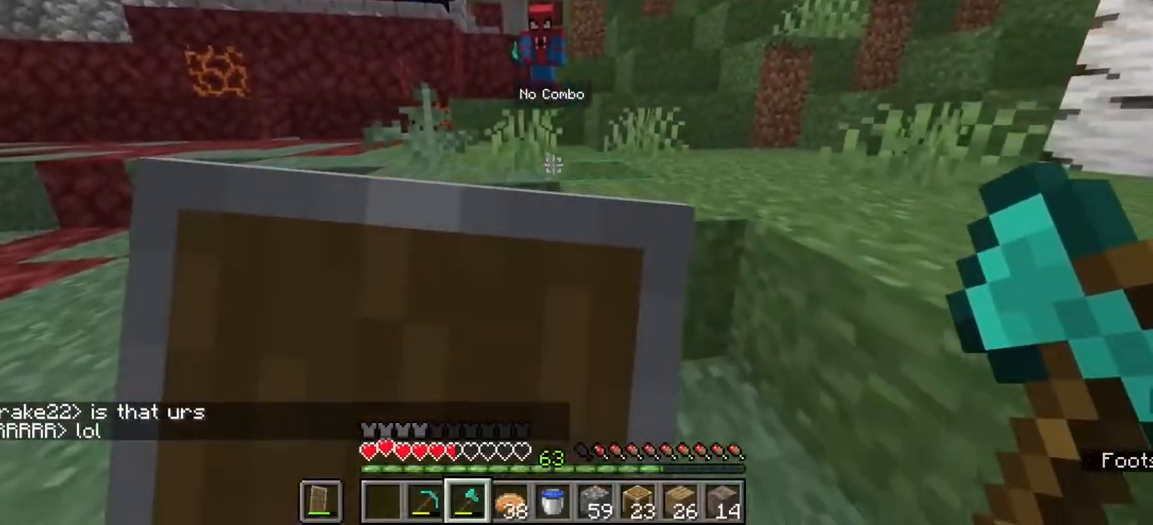
{"keys": ["s"], "mouse": ["right"], "events": []}
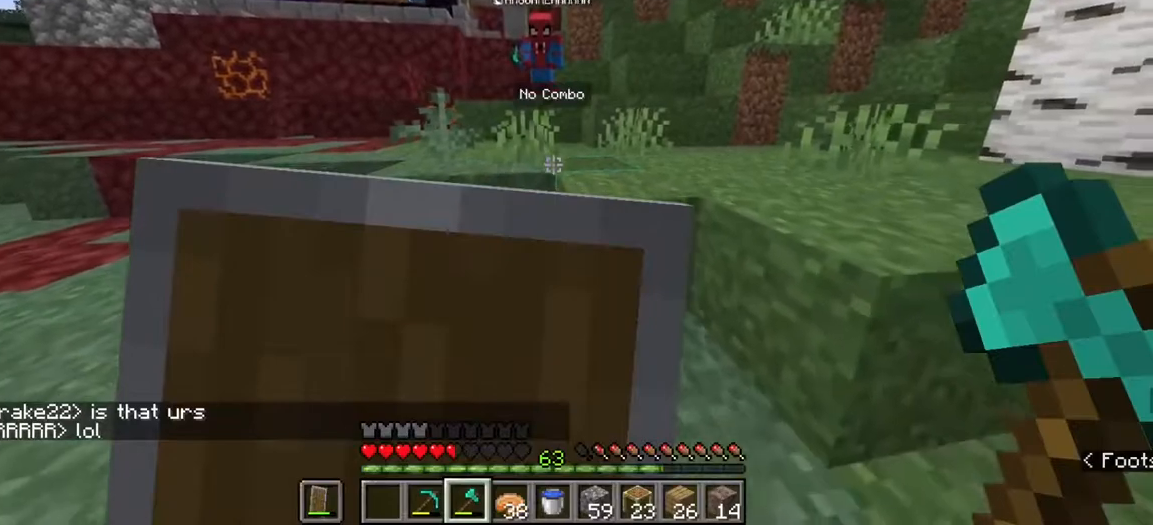
{"keys": ["s"], "mouse": ["right"], "events": []}
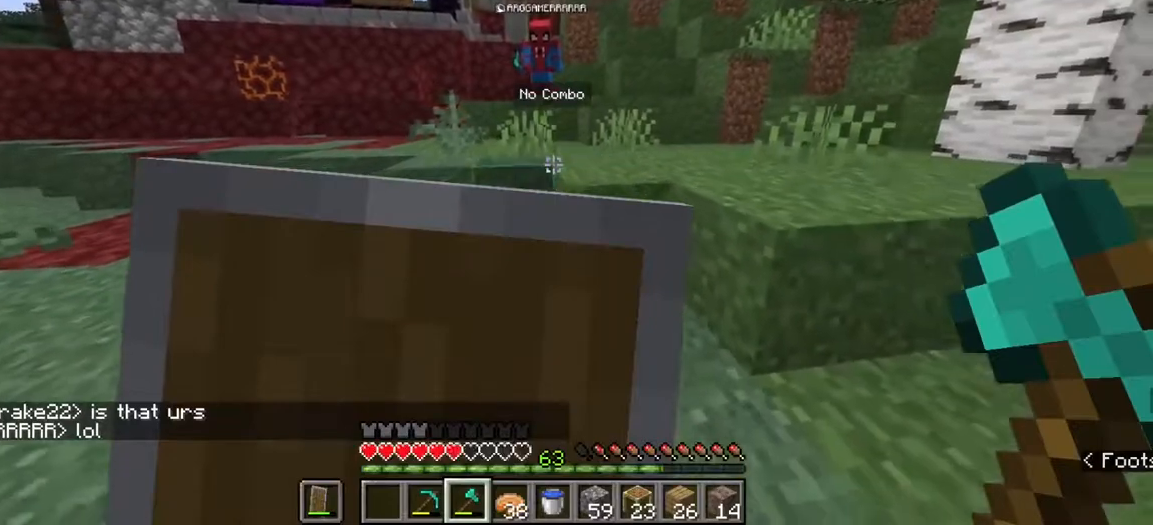
{"keys": ["s"], "mouse": ["right"], "events": []}
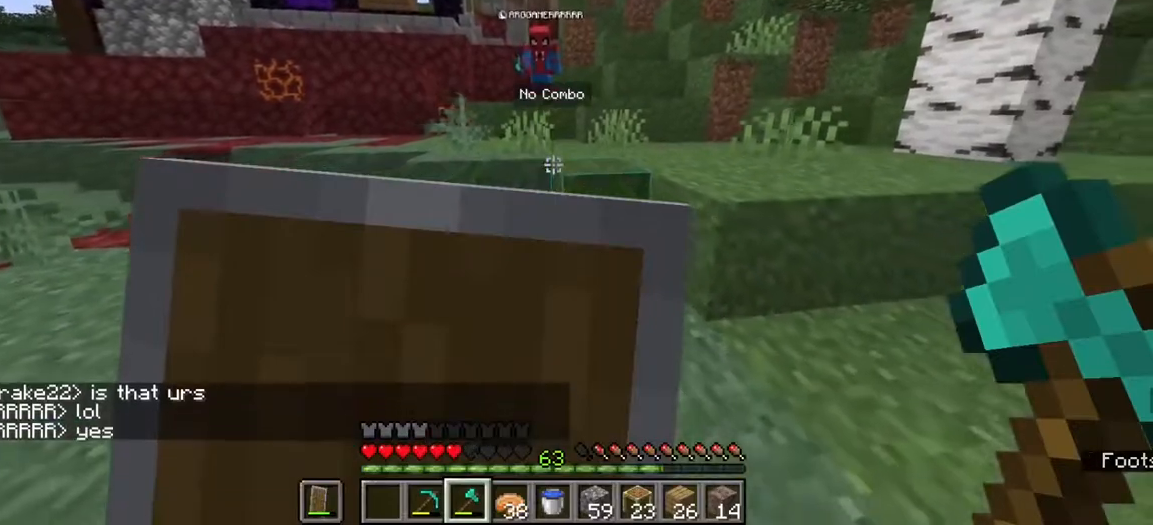
{"keys": ["s"], "mouse": ["right"], "events": []}
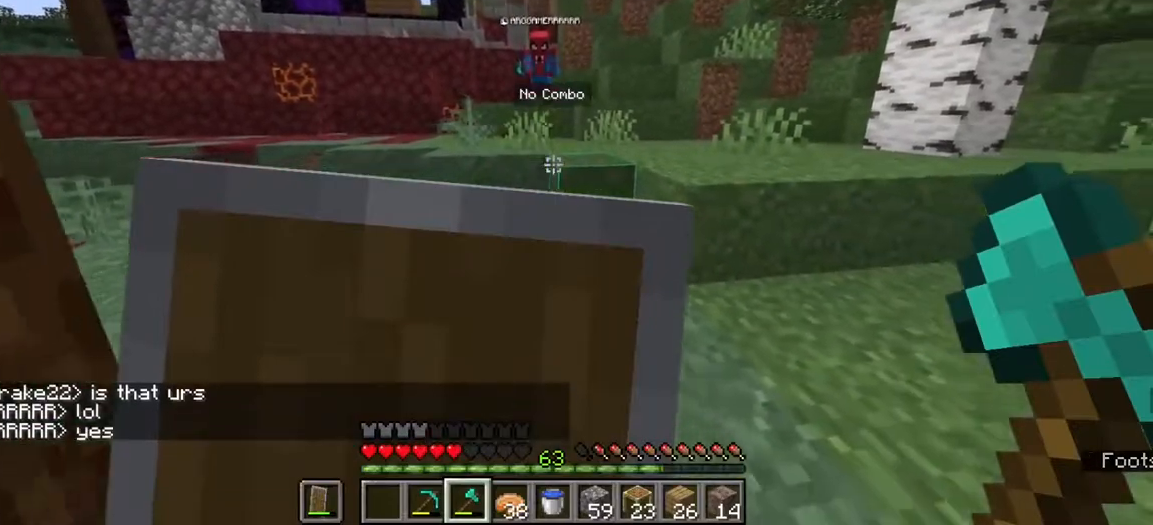
{"keys": ["s"], "mouse": ["right"], "events": []}
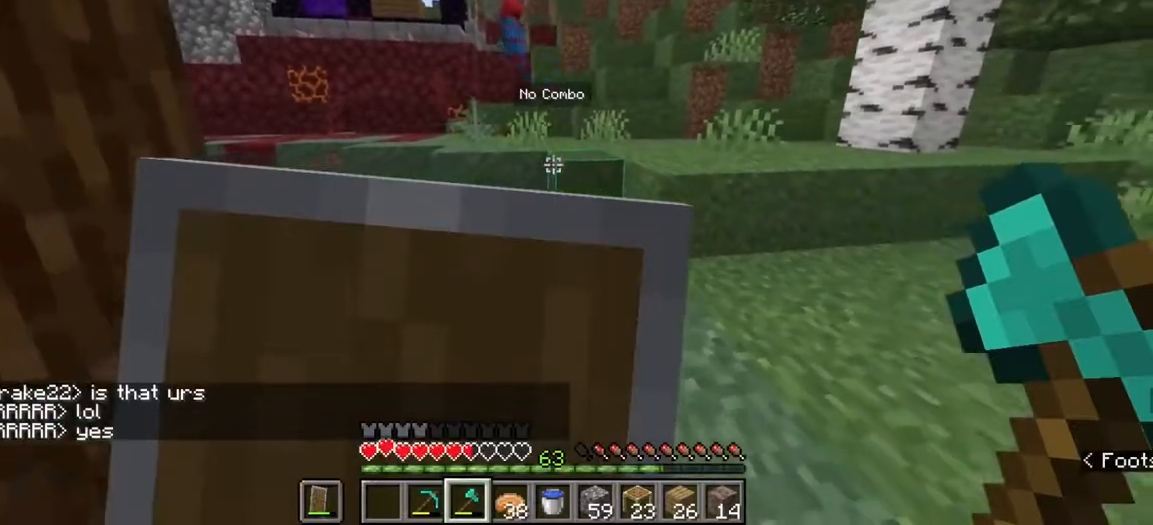
{"keys": [], "mouse": ["right"], "events": [[417, "s", "up"]]}
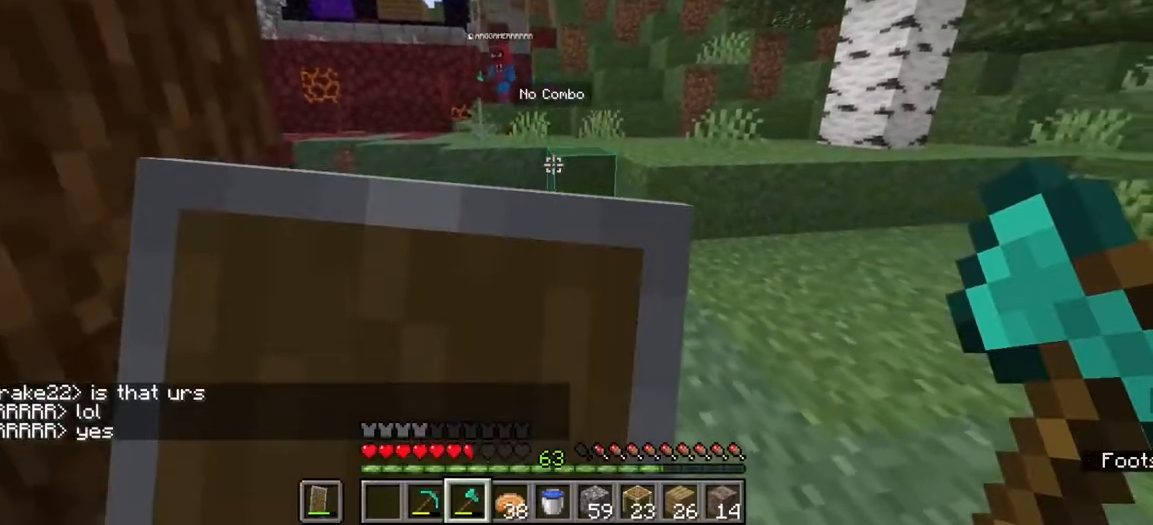
{"keys": [], "mouse": ["right"], "events": []}
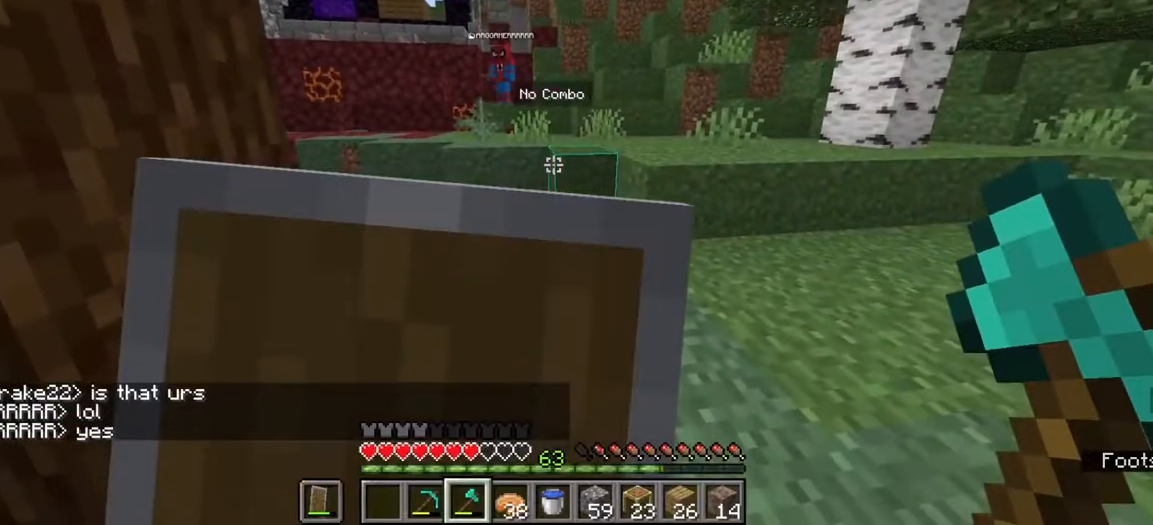
{"keys": ["s"], "mouse": ["right"], "events": [[483, "s", "down"]]}
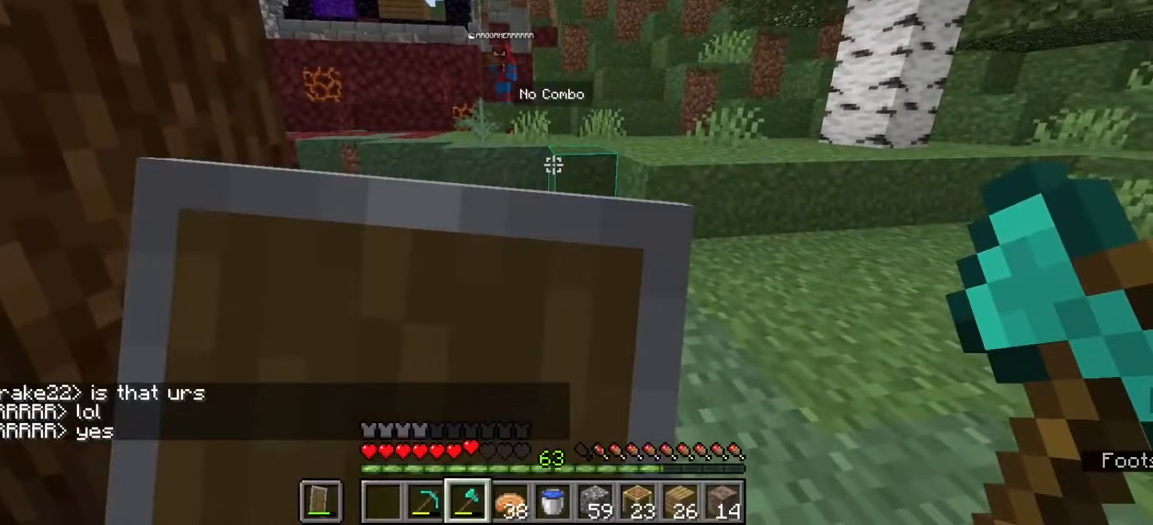
{"keys": ["s"], "mouse": [], "events": [[67, "mouse_right", "up"]]}